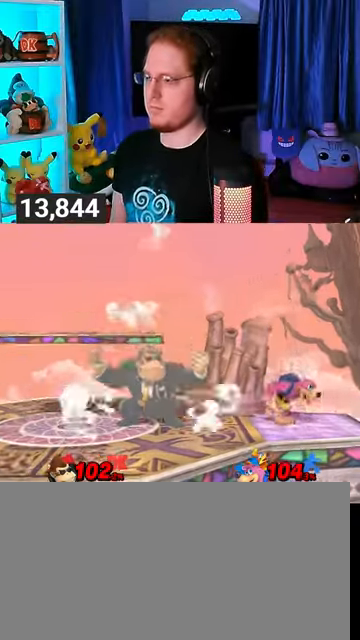
Gameplay with a controller (Nintendo layout); each line is a JSON object with the inputs held at the frame after it. "events" lists button and stick changes between this image and that frame as [ms after this image, input, new state], when the widget could be followed in between. Not read: L3 R3.
{"buttons": [], "left_stick": "center", "right_stick": "center", "events": [[33, "Y", "up"], [67, "R1", "down"], [200, "left_stick", "down"], [300, "left_stick", "center"], [433, "R1", "up"]]}
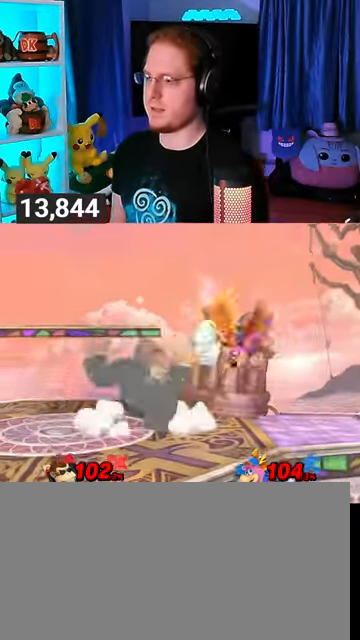
{"buttons": [], "left_stick": "left", "right_stick": "center", "events": [[267, "Y", "down"], [267, "left_stick", "left"], [467, "Y", "up"]]}
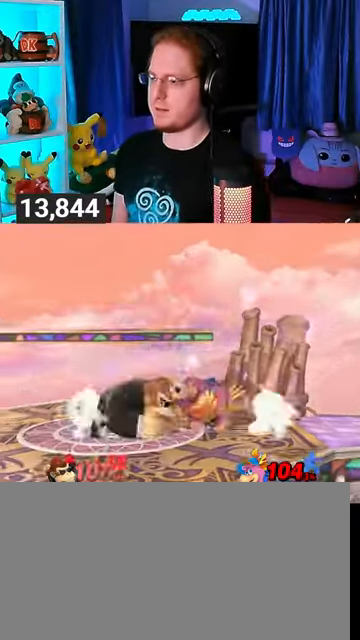
{"buttons": [], "left_stick": "left", "right_stick": "center", "events": [[100, "Y", "down"], [267, "Y", "up"], [367, "Y", "down"], [367, "left_stick", "down-left"], [467, "Y", "up"], [467, "left_stick", "left"]]}
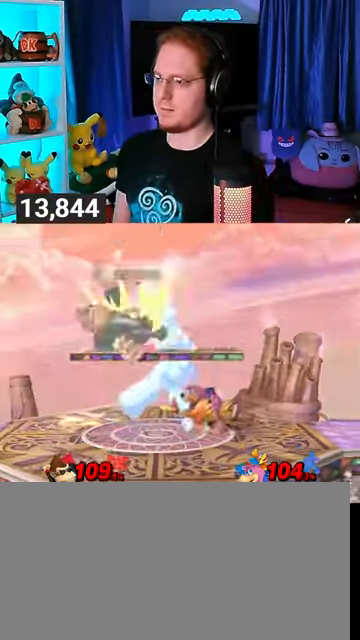
{"buttons": [], "left_stick": "left", "right_stick": "center", "events": [[33, "Y", "down"], [100, "Y", "up"]]}
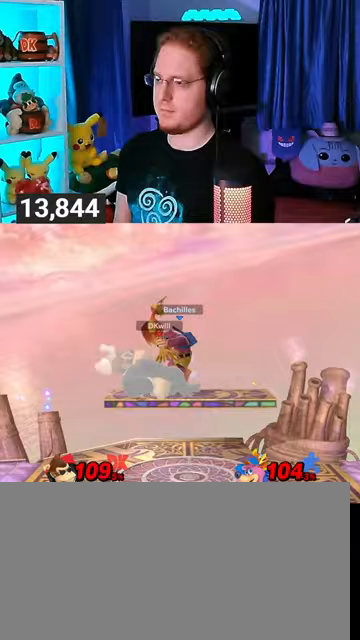
{"buttons": [], "left_stick": "center", "right_stick": "center", "events": [[67, "R1", "down"], [67, "left_stick", "center"], [200, "left_stick", "down"], [300, "left_stick", "center"], [333, "R1", "up"]]}
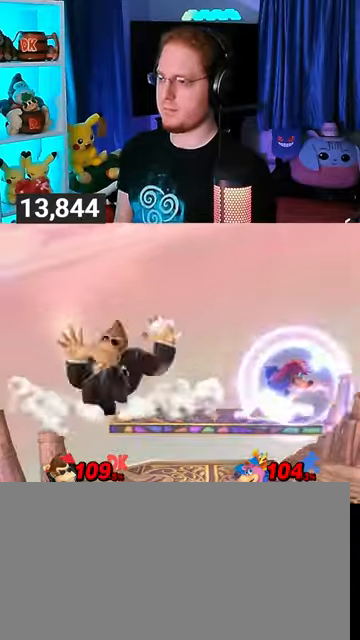
{"buttons": [], "left_stick": "center", "right_stick": "center", "events": [[200, "right_stick", "down"], [267, "right_stick", "center"]]}
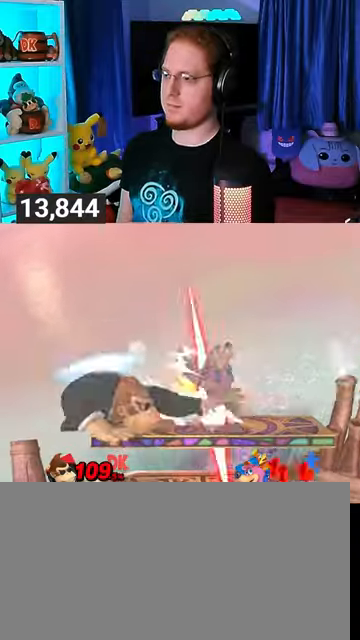
{"buttons": [], "left_stick": "right", "right_stick": "center", "events": [[200, "left_stick", "right"], [367, "Y", "down"], [467, "Y", "up"]]}
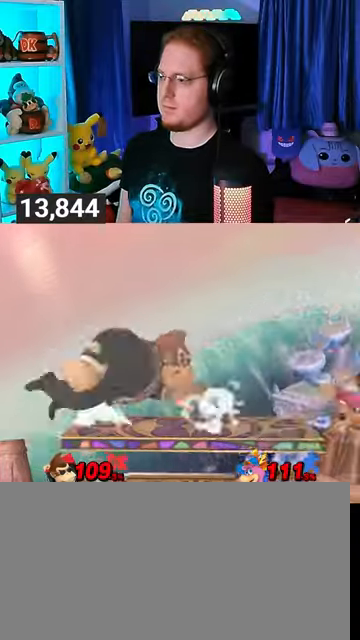
{"buttons": [], "left_stick": "center", "right_stick": "center", "events": [[333, "left_stick", "down-left"], [367, "B", "down"], [400, "B", "up"], [400, "left_stick", "center"]]}
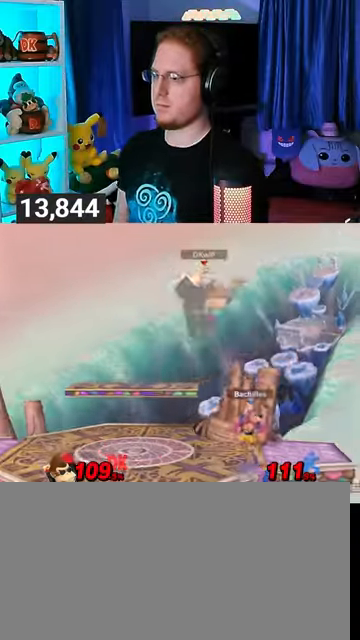
{"buttons": [], "left_stick": "center", "right_stick": "center", "events": []}
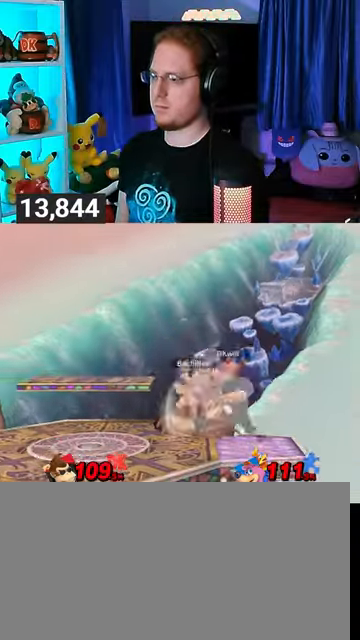
{"buttons": ["Y"], "left_stick": "up-left", "right_stick": "center", "events": [[233, "left_stick", "left"], [300, "Y", "down"], [333, "A", "down"], [333, "Y", "up"], [333, "left_stick", "up"], [400, "A", "up"], [433, "left_stick", "up-left"], [467, "Y", "down"]]}
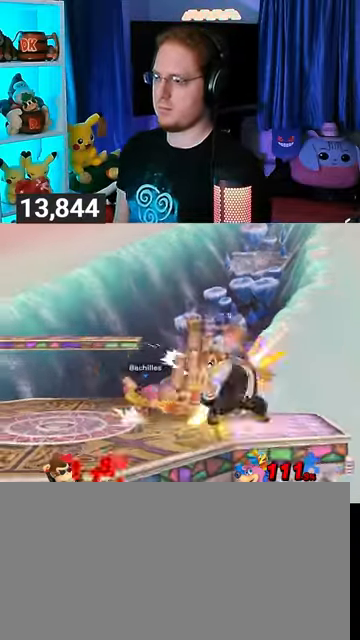
{"buttons": [], "left_stick": "left", "right_stick": "center", "events": [[233, "Y", "up"], [300, "left_stick", "left"]]}
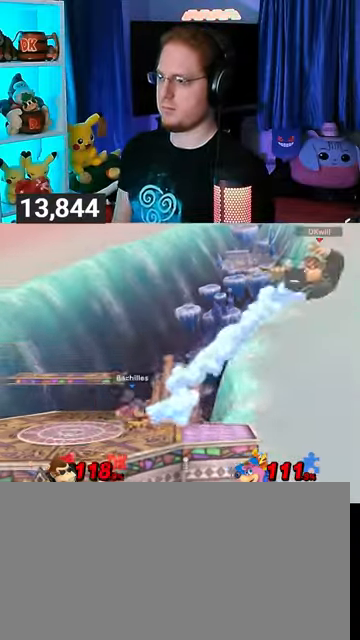
{"buttons": [], "left_stick": "left", "right_stick": "center", "events": [[133, "right_stick", "right"], [200, "right_stick", "center"], [233, "left_stick", "down-left"], [367, "left_stick", "left"]]}
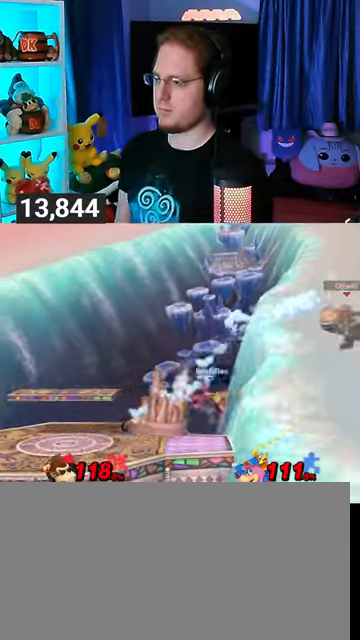
{"buttons": [], "left_stick": "center", "right_stick": "center", "events": [[367, "Y", "down"], [467, "Y", "up"], [500, "left_stick", "center"]]}
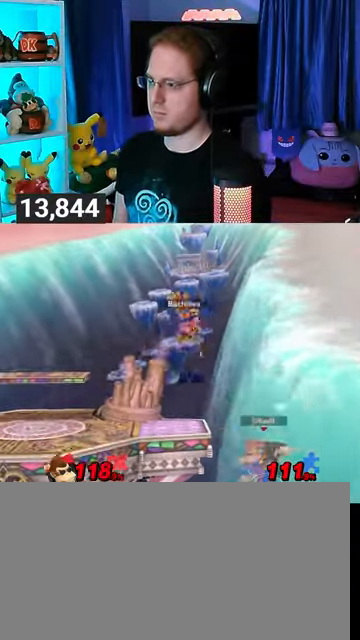
{"buttons": [], "left_stick": "left", "right_stick": "center", "events": [[33, "B", "down"], [133, "left_stick", "left"], [200, "B", "up"]]}
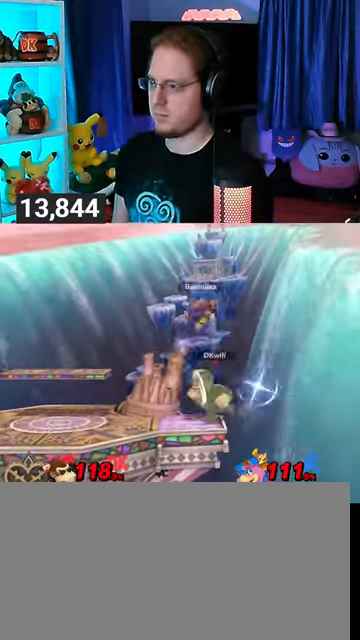
{"buttons": ["R1"], "left_stick": "left", "right_stick": "center", "events": [[100, "R1", "down"]]}
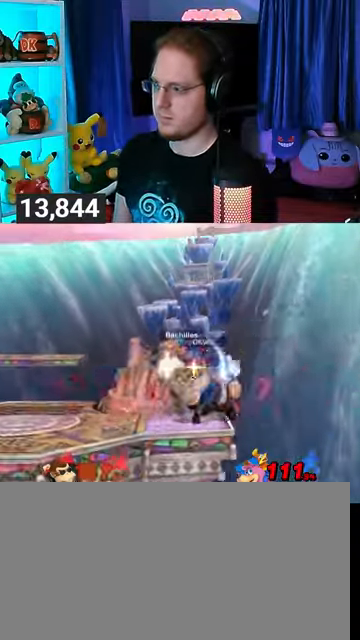
{"buttons": [], "left_stick": "left", "right_stick": "center", "events": [[200, "R1", "up"], [433, "X", "down"], [467, "X", "up"]]}
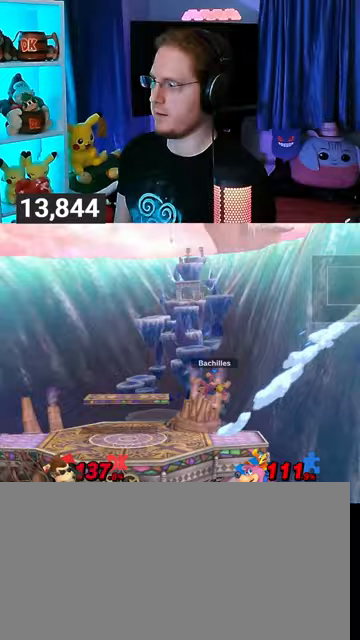
{"buttons": [], "left_stick": "left", "right_stick": "center", "events": [[100, "X", "down"], [133, "X", "up"]]}
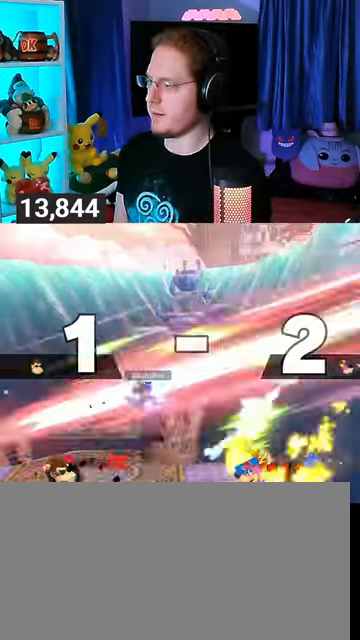
{"buttons": [], "left_stick": "center", "right_stick": "center", "events": [[100, "left_stick", "center"]]}
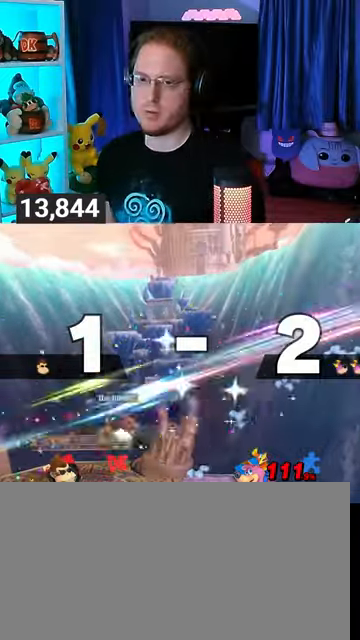
{"buttons": [], "left_stick": "center", "right_stick": "center", "events": []}
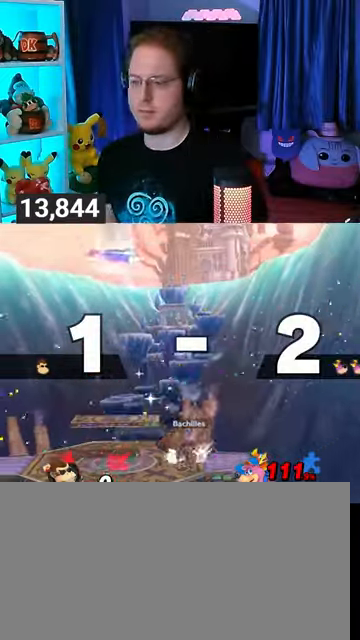
{"buttons": [], "left_stick": "center", "right_stick": "center", "events": []}
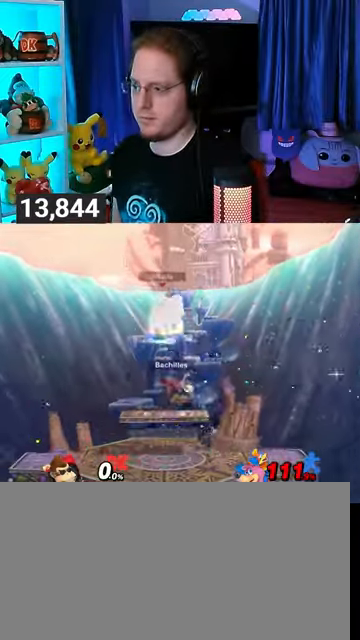
{"buttons": [], "left_stick": "down-left", "right_stick": "center", "events": [[267, "left_stick", "up-left"], [367, "left_stick", "down-left"]]}
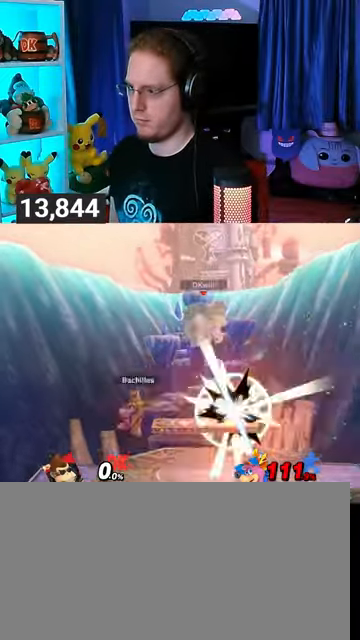
{"buttons": [], "left_stick": "left", "right_stick": "center", "events": [[67, "left_stick", "down"], [233, "left_stick", "center"], [333, "A", "down"], [333, "Y", "down"], [400, "Y", "up"], [433, "A", "up"], [467, "left_stick", "left"]]}
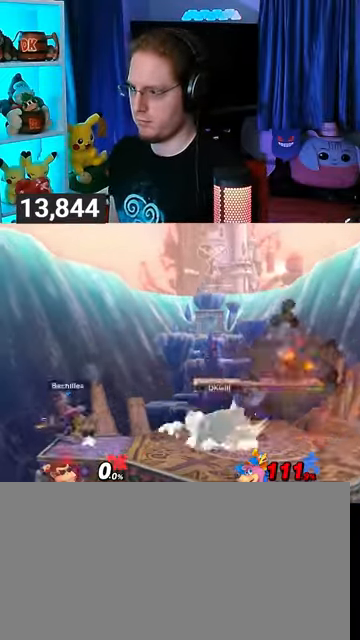
{"buttons": [], "left_stick": "center", "right_stick": "center", "events": [[367, "left_stick", "down"], [500, "left_stick", "center"]]}
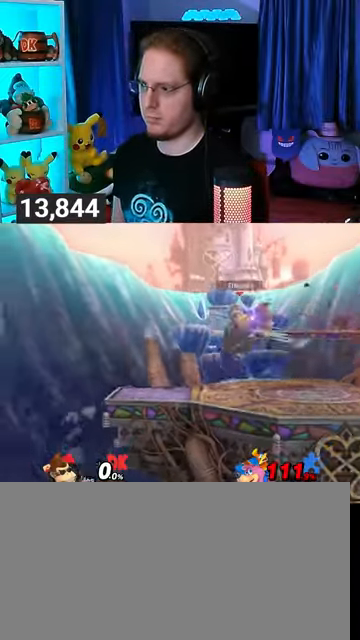
{"buttons": [], "left_stick": "left", "right_stick": "center", "events": [[33, "left_stick", "left"], [267, "left_stick", "center"], [400, "left_stick", "left"]]}
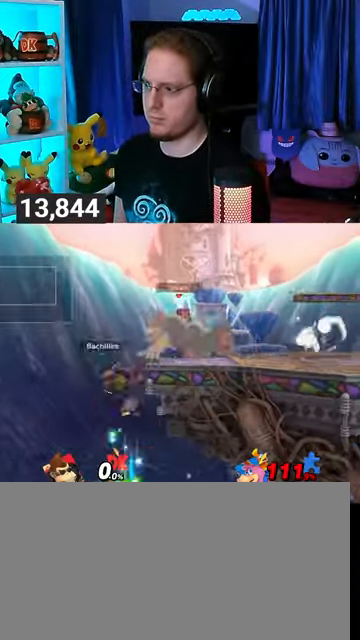
{"buttons": ["Y"], "left_stick": "right", "right_stick": "center", "events": [[67, "left_stick", "down"], [200, "L1", "down"], [233, "left_stick", "right"], [300, "L1", "up"], [433, "Y", "down"]]}
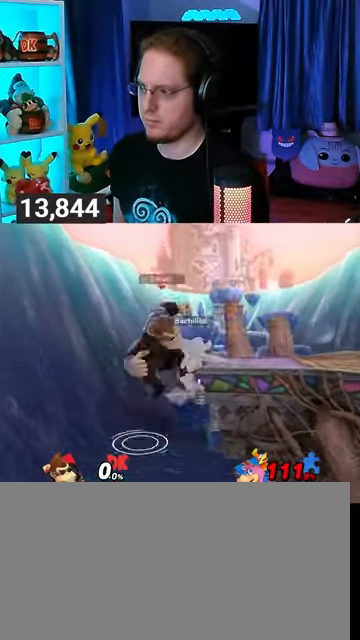
{"buttons": ["R1"], "left_stick": "right", "right_stick": "center", "events": [[400, "Y", "up"], [467, "R1", "down"]]}
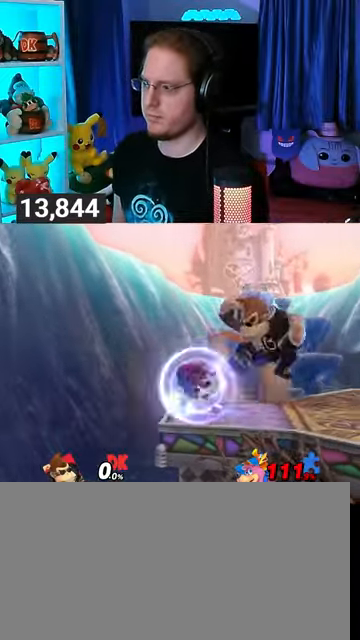
{"buttons": [], "left_stick": "up-left", "right_stick": "center", "events": [[500, "R1", "up"], [500, "left_stick", "up-left"]]}
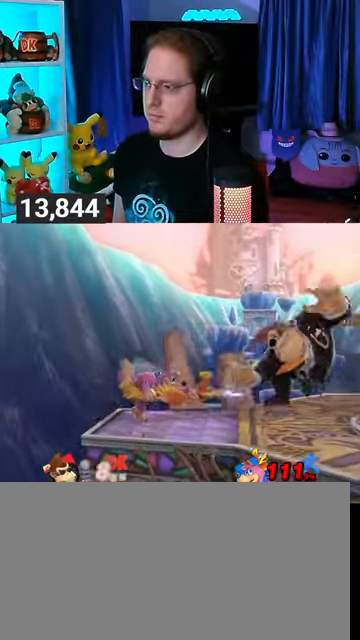
{"buttons": [], "left_stick": "right", "right_stick": "center", "events": [[167, "left_stick", "center"], [400, "left_stick", "right"]]}
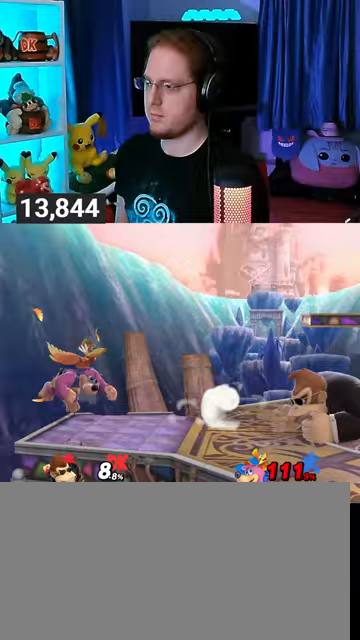
{"buttons": [], "left_stick": "left", "right_stick": "center", "events": [[67, "left_stick", "center"], [200, "left_stick", "left"], [367, "B", "down"], [400, "B", "up"]]}